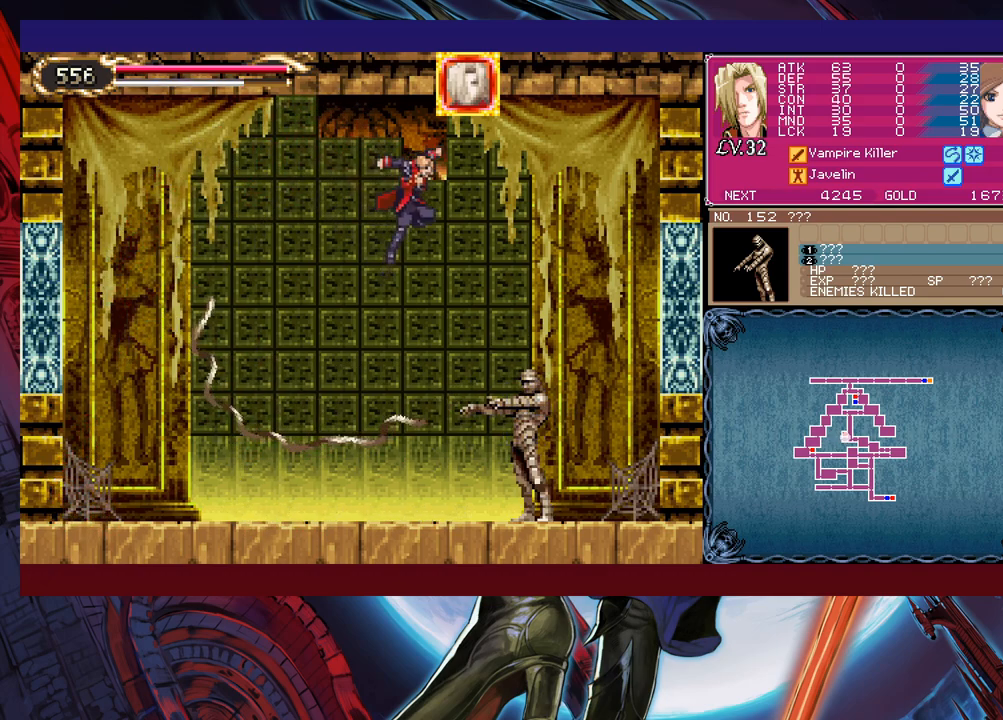
Gameplay with a controller (Xbox layout); each line is a JSON object with the inputs held at the frame after it. "events" lists button and stick changes between this image and that frame as [ms after this image, input, new state], when the widget could be followed in between. Not read: HOME L2 R2 SHARE right_stick.
{"buttons": [], "left_stick": "up-right", "events": [[50, "B", "up"], [50, "Y", "up"], [367, "B", "down"], [367, "Y", "down"], [467, "B", "up"], [467, "Y", "up"]]}
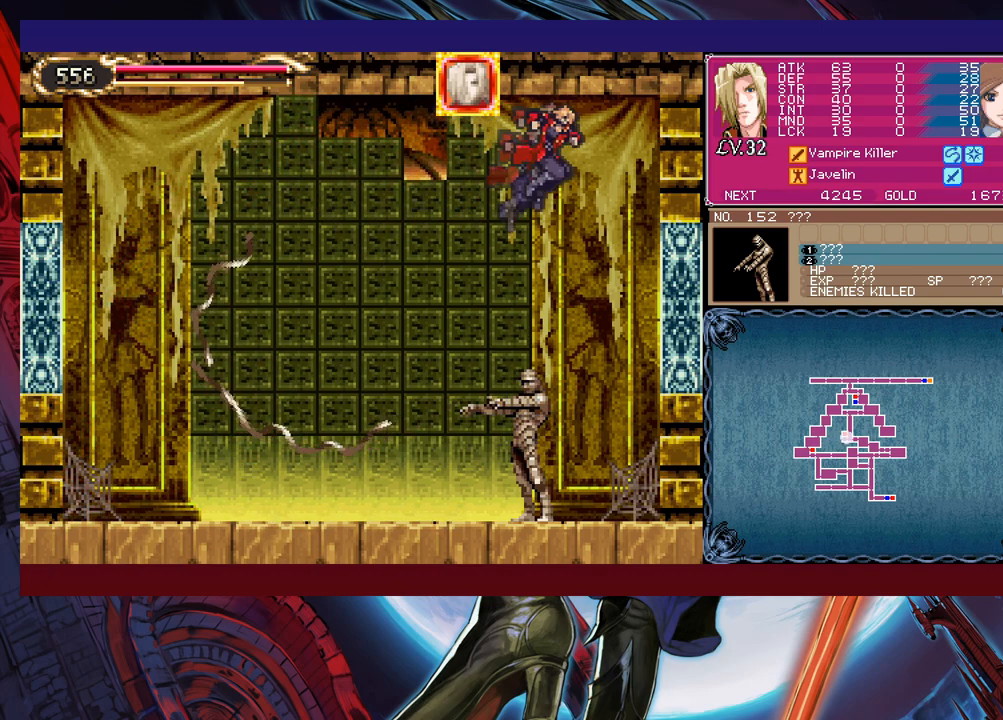
{"buttons": [], "left_stick": "right", "events": [[167, "left_stick", "up-left"], [250, "X", "down"], [267, "left_stick", "right"], [367, "X", "up"]]}
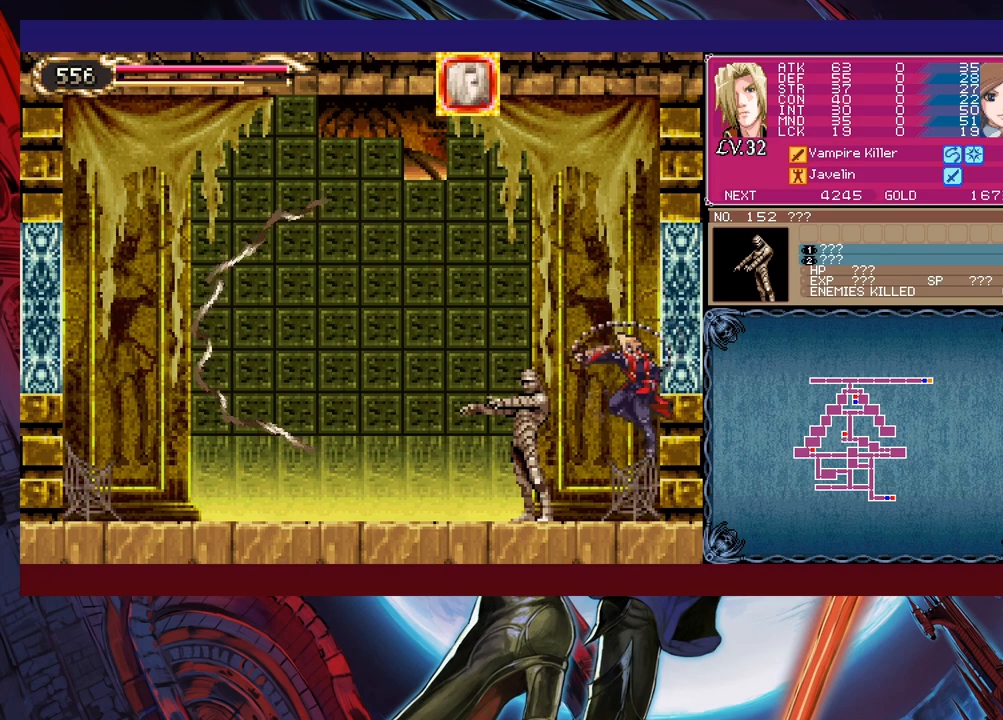
{"buttons": ["X"], "left_stick": "center", "events": [[17, "left_stick", "center"], [167, "left_stick", "down"], [200, "X", "down"], [267, "X", "up"], [267, "left_stick", "center"], [417, "X", "down"]]}
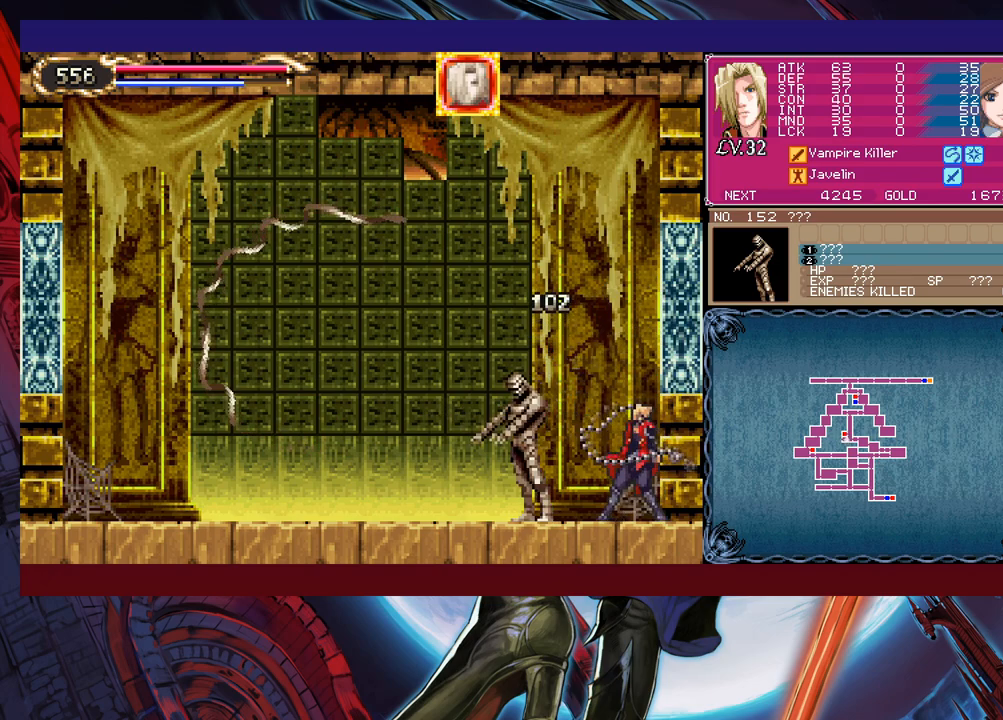
{"buttons": ["X"], "left_stick": "center", "events": [[17, "X", "up"], [300, "Y", "down"], [300, "left_stick", "down"], [367, "Y", "up"], [400, "left_stick", "center"], [467, "X", "down"]]}
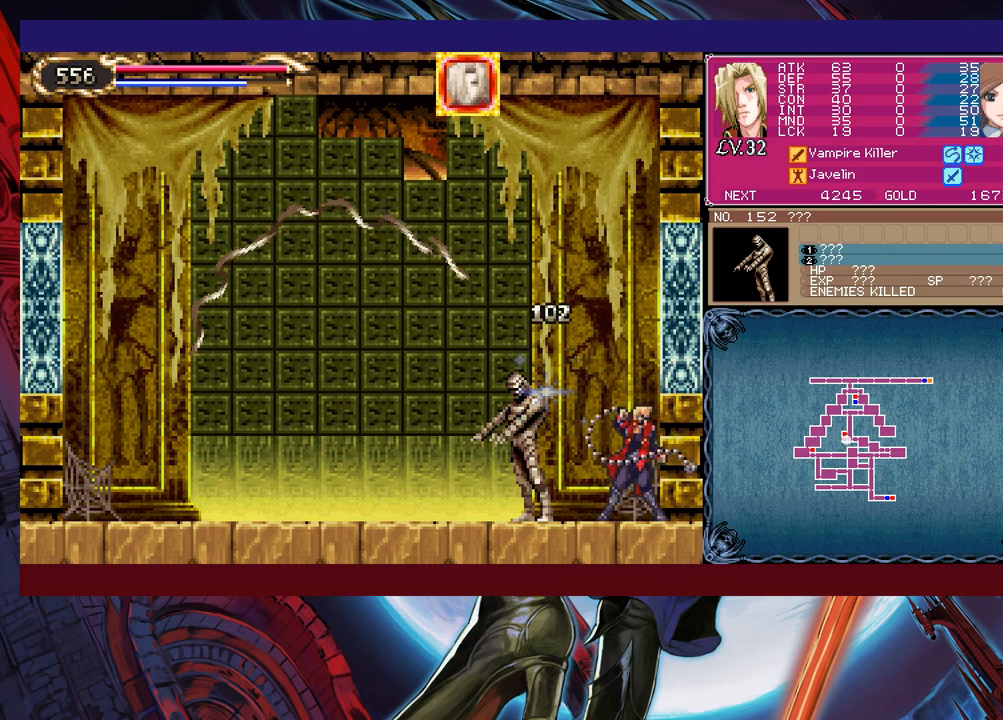
{"buttons": ["X"], "left_stick": "center", "events": [[67, "X", "up"], [300, "Y", "down"], [350, "left_stick", "down"], [367, "Y", "up"], [450, "left_stick", "center"], [500, "X", "down"]]}
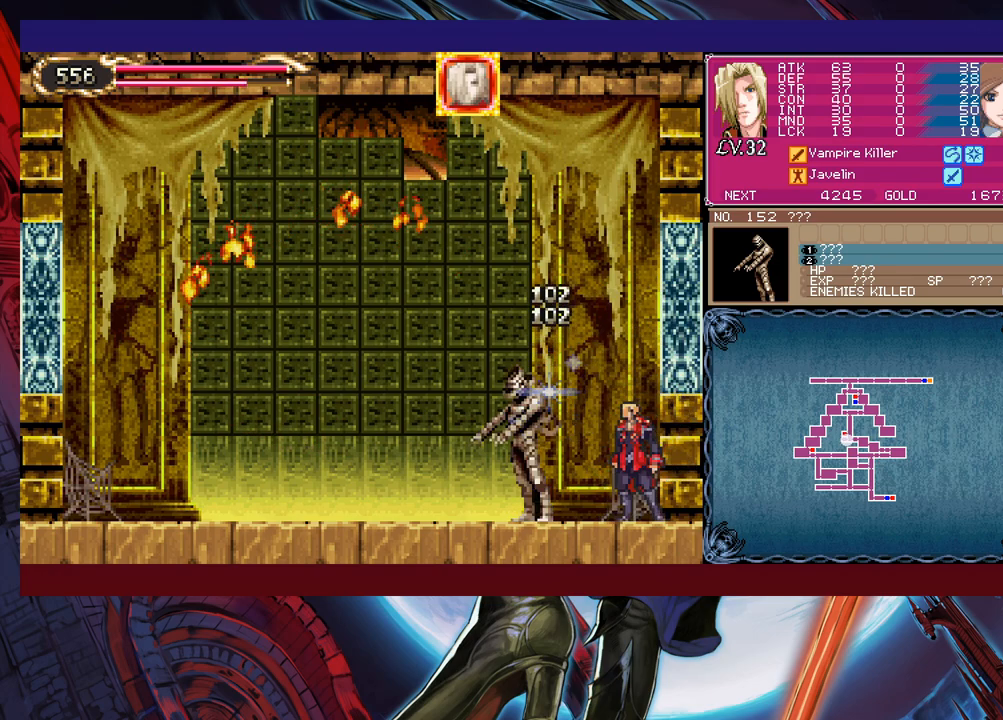
{"buttons": ["X"], "left_stick": "center", "events": [[100, "X", "up"], [317, "Y", "down"], [367, "Y", "up"], [367, "left_stick", "down"], [467, "left_stick", "center"], [500, "X", "down"]]}
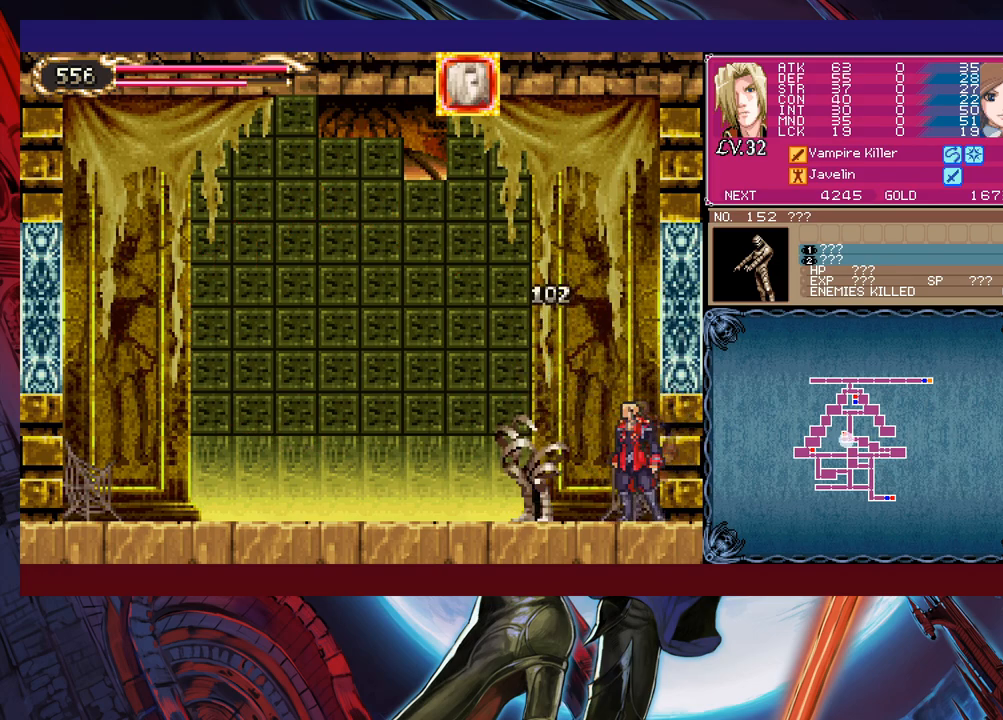
{"buttons": [], "left_stick": "left", "events": [[100, "X", "up"], [117, "left_stick", "left"], [250, "B", "down"], [467, "B", "up"]]}
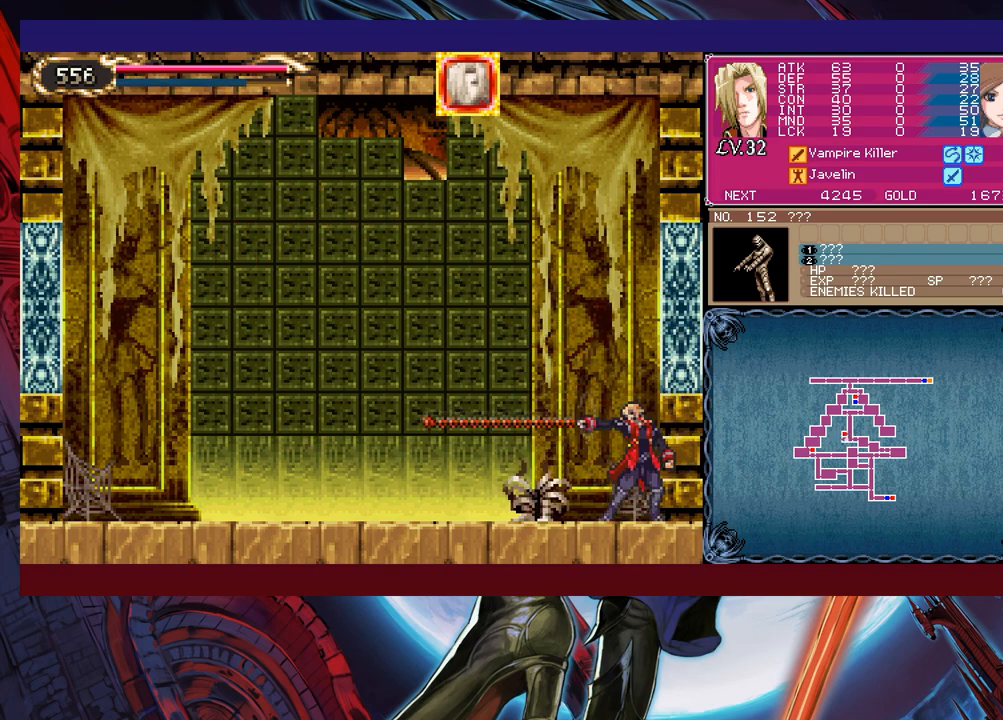
{"buttons": [], "left_stick": "left", "events": [[217, "B", "down"], [500, "B", "up"]]}
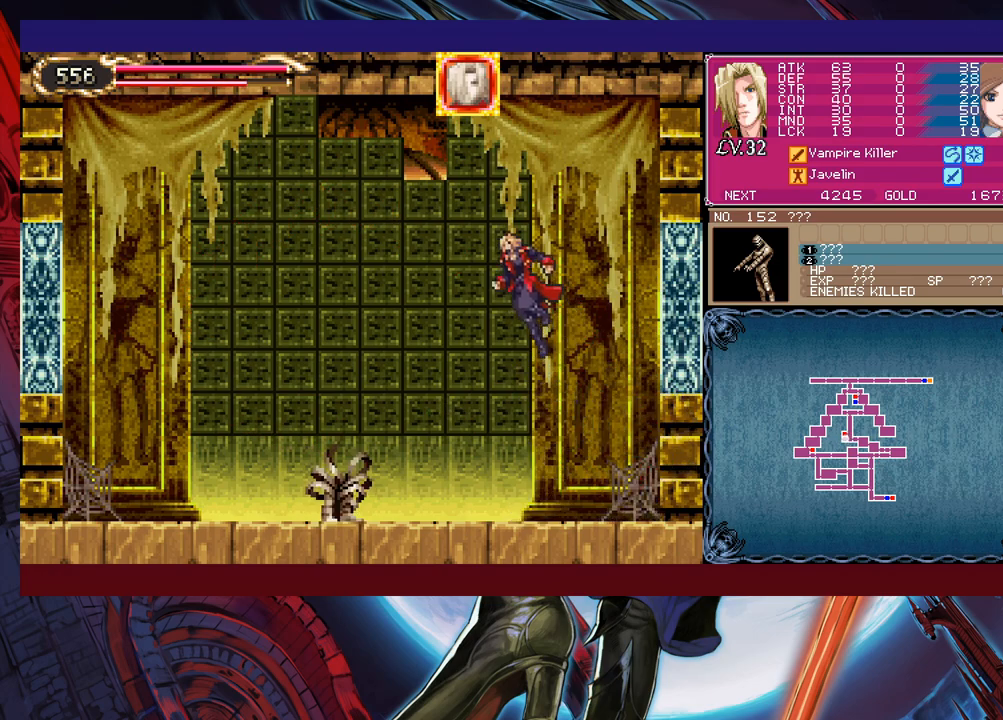
{"buttons": [], "left_stick": "center", "events": [[17, "left_stick", "center"], [67, "left_stick", "right"], [217, "left_stick", "left"], [400, "left_stick", "center"]]}
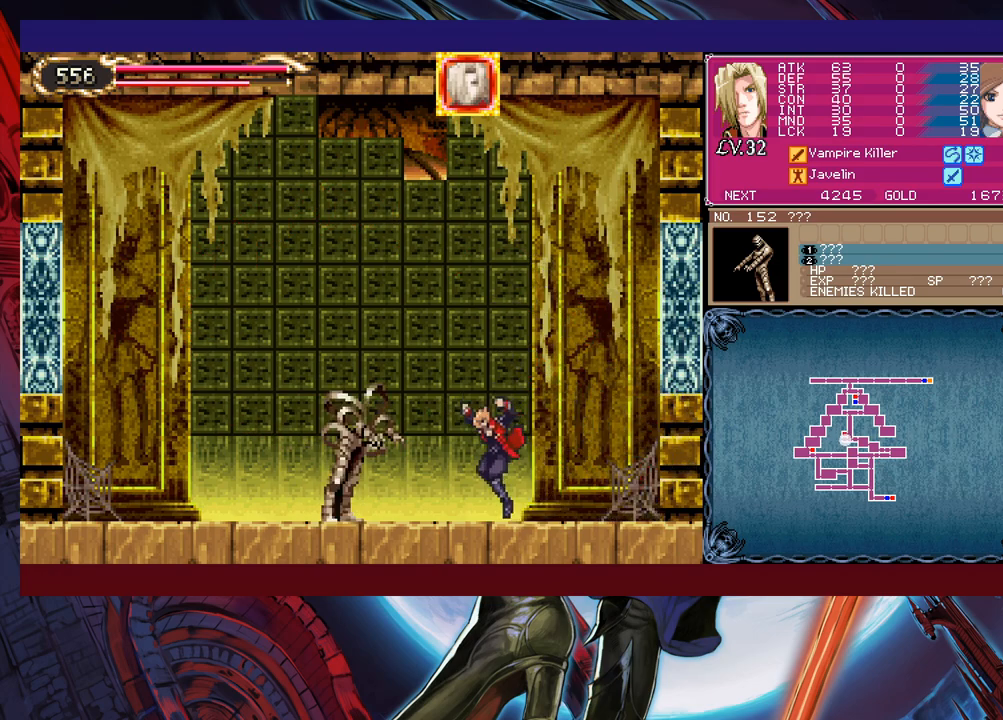
{"buttons": [], "left_stick": "left", "events": [[217, "left_stick", "up"], [300, "X", "down"], [317, "left_stick", "down"], [350, "X", "up"], [367, "Y", "down"], [467, "Y", "up"], [467, "left_stick", "left"]]}
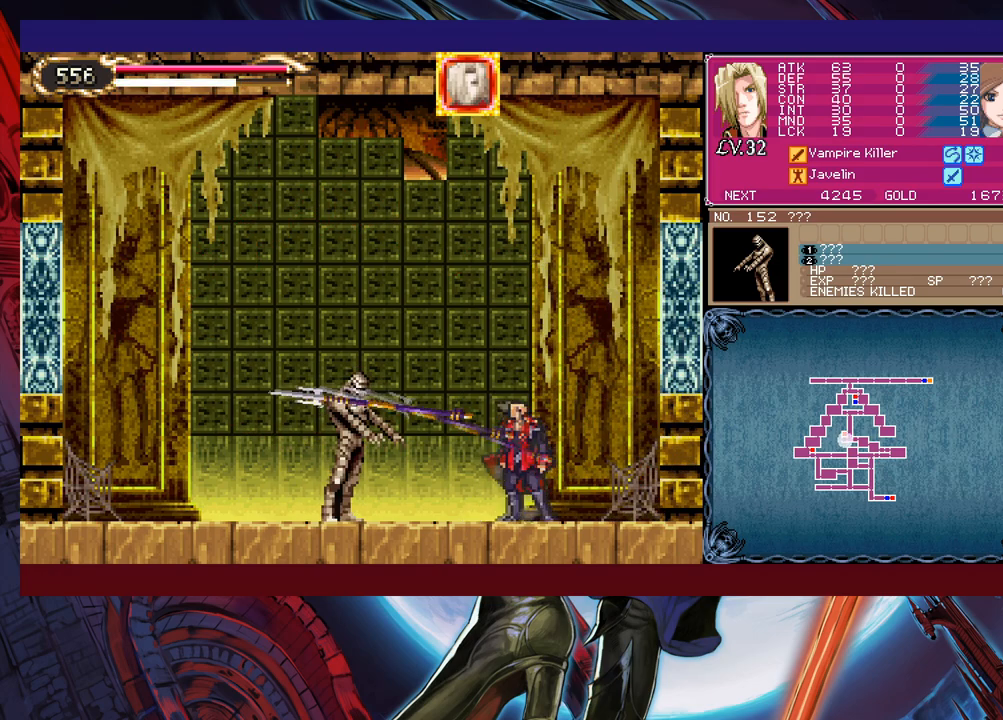
{"buttons": ["Y"], "left_stick": "down", "events": [[17, "left_stick", "center"], [50, "X", "down"], [217, "X", "up"], [400, "left_stick", "down"], [450, "Y", "down"]]}
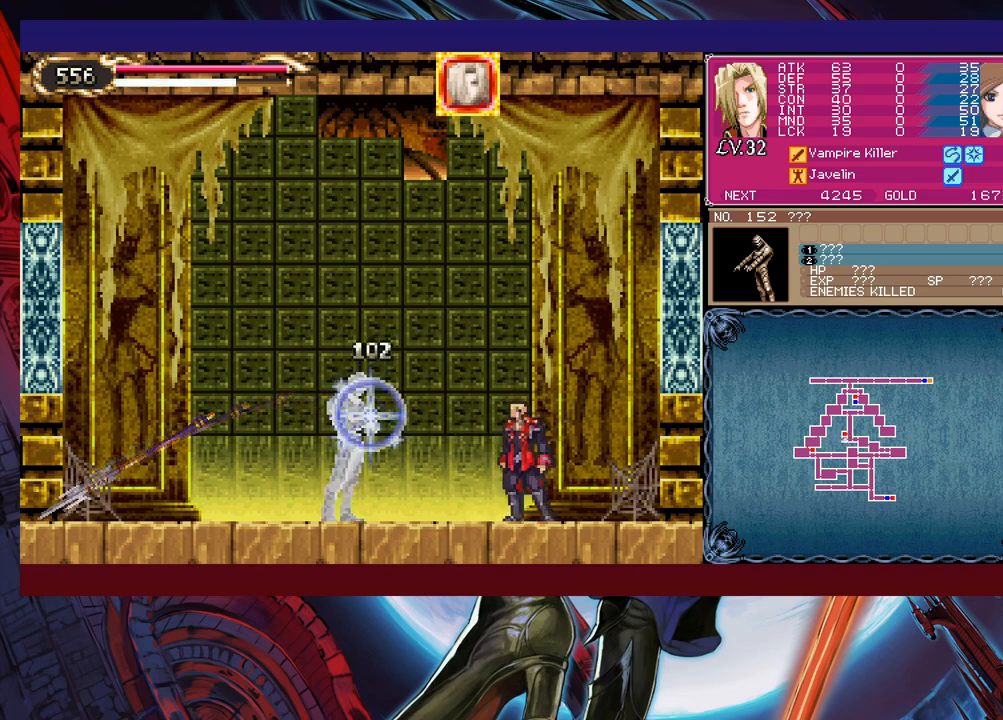
{"buttons": ["X"], "left_stick": "center", "events": [[17, "Y", "up"], [17, "left_stick", "up"], [100, "X", "down"], [167, "X", "up"], [167, "left_stick", "down"], [250, "Y", "down"], [317, "Y", "up"], [317, "left_stick", "left"], [400, "X", "down"], [467, "left_stick", "center"]]}
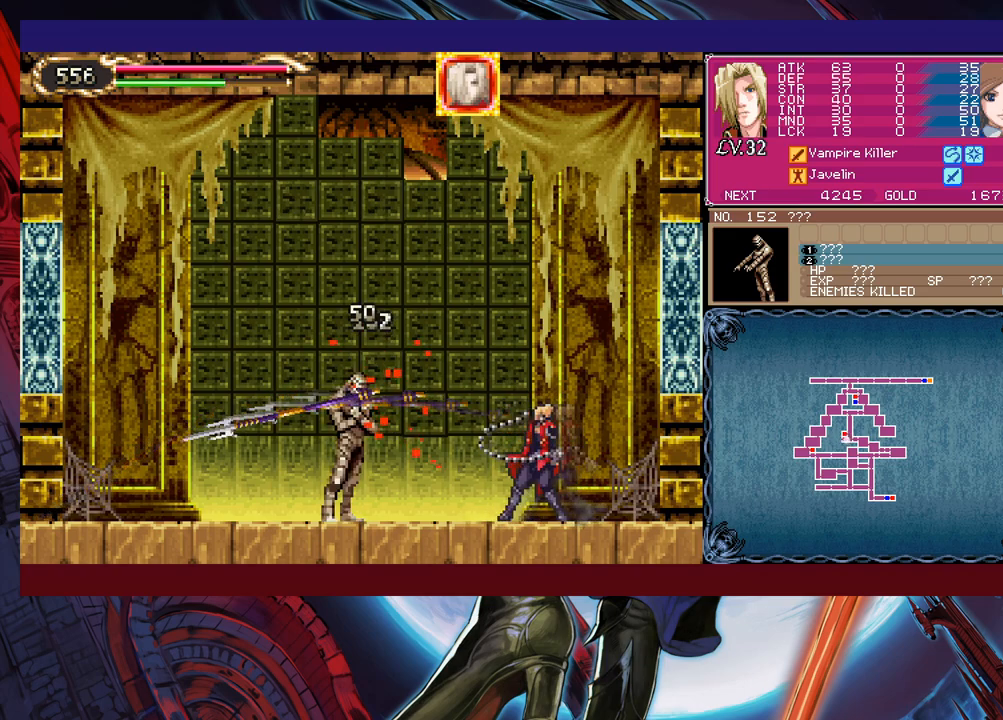
{"buttons": ["X"], "left_stick": "left", "events": [[17, "X", "up"], [267, "left_stick", "down"], [317, "Y", "down"], [367, "left_stick", "left"], [400, "Y", "up"], [467, "X", "down"]]}
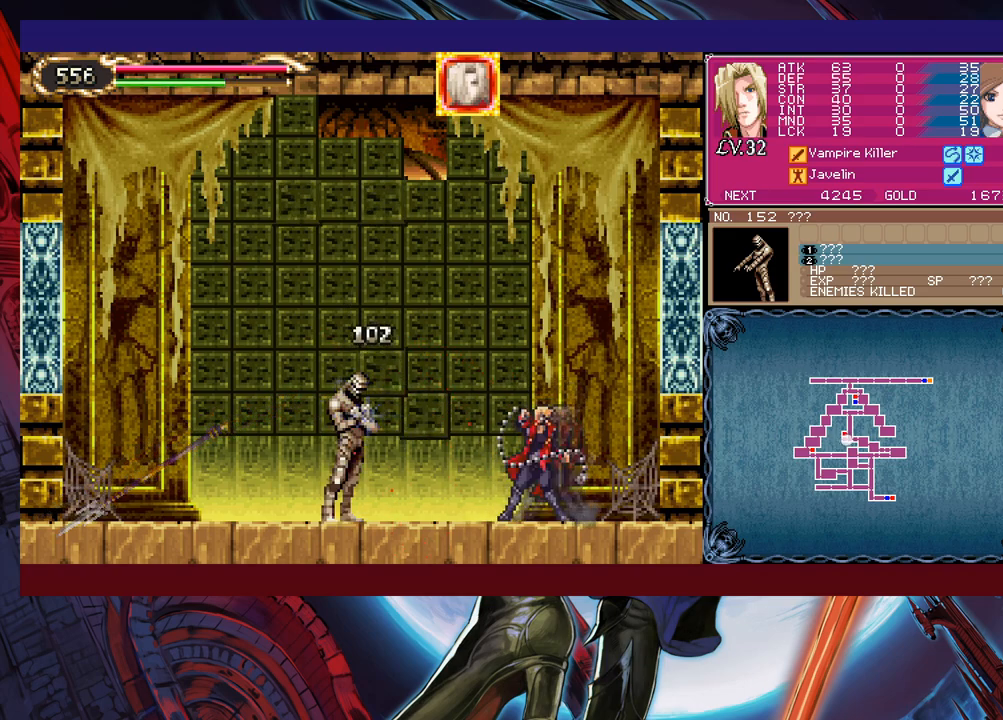
{"buttons": ["X"], "left_stick": "left", "events": [[117, "X", "up"], [267, "left_stick", "down-left"], [317, "Y", "down"], [400, "left_stick", "left"], [417, "Y", "up"], [500, "X", "down"]]}
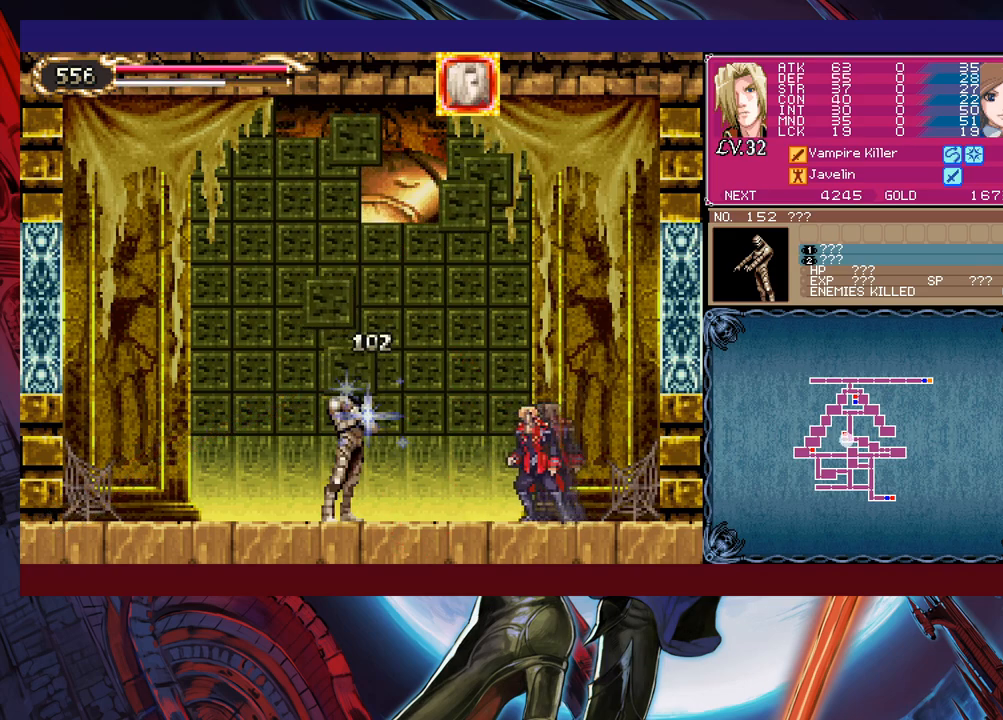
{"buttons": ["X"], "left_stick": "left", "events": [[117, "X", "up"], [317, "left_stick", "down"], [350, "Y", "down"], [417, "Y", "up"], [417, "left_stick", "left"], [500, "X", "down"]]}
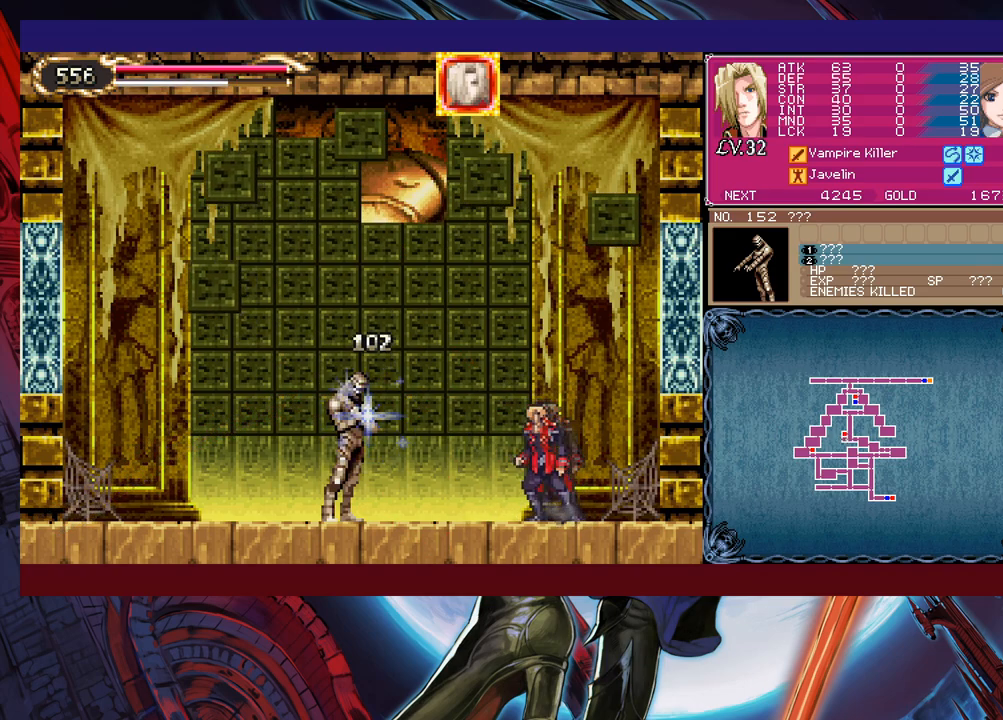
{"buttons": [], "left_stick": "left", "events": [[117, "X", "up"], [317, "left_stick", "down"], [367, "Y", "down"], [417, "Y", "up"], [450, "left_stick", "left"]]}
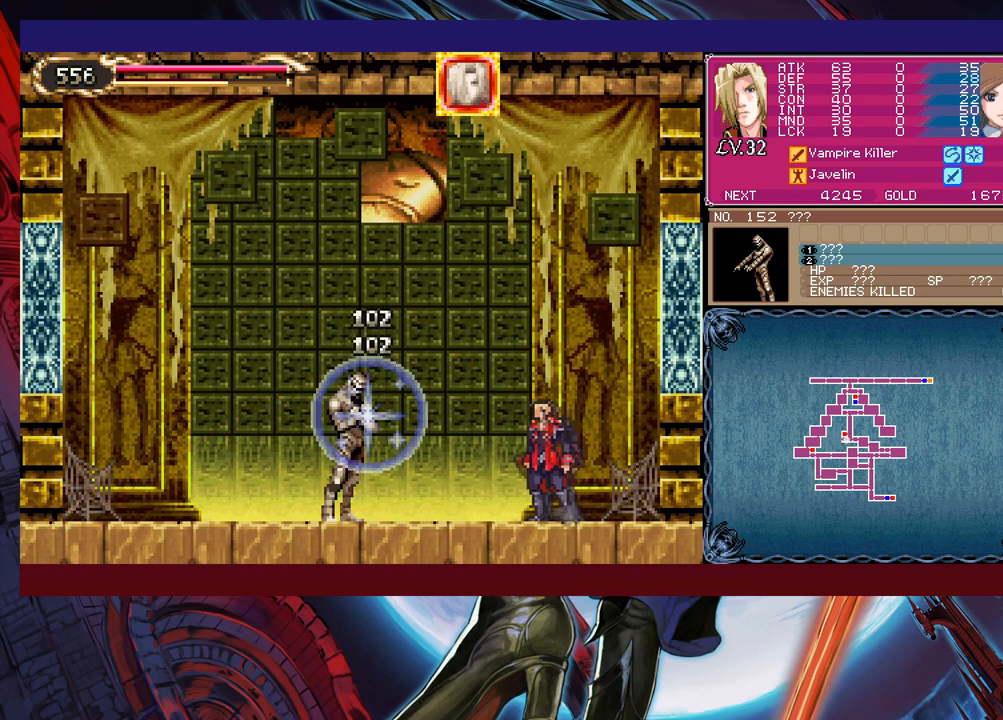
{"buttons": [], "left_stick": "left", "events": [[17, "X", "down"], [167, "X", "up"], [317, "left_stick", "down"], [367, "Y", "down"], [450, "left_stick", "left"], [467, "Y", "up"]]}
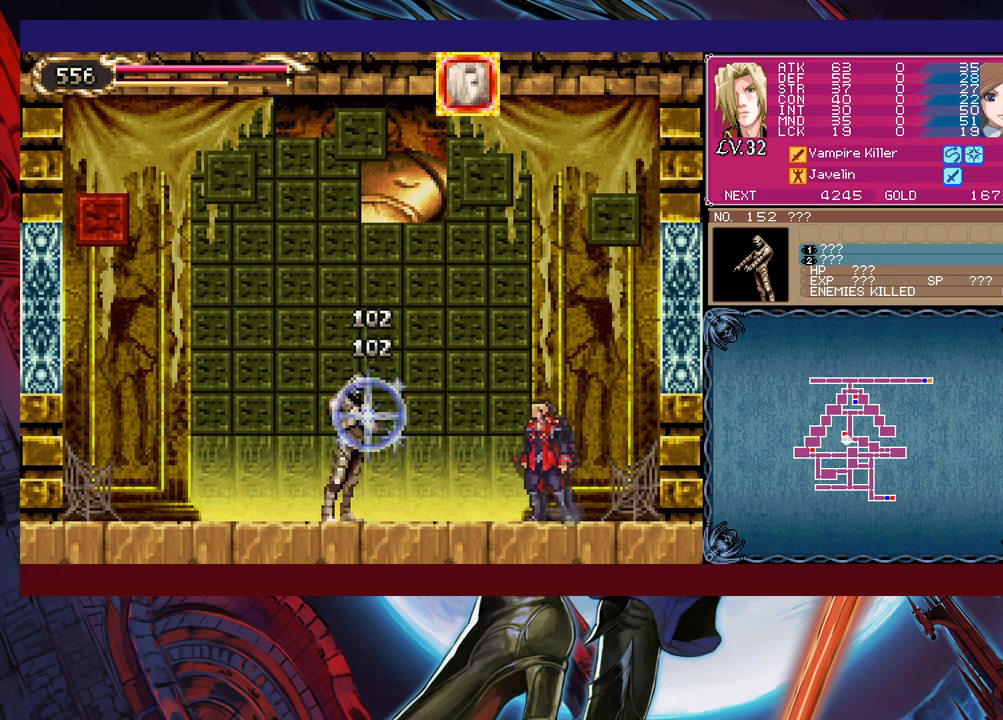
{"buttons": [], "left_stick": "center", "events": [[17, "left_stick", "center"], [50, "X", "down"], [167, "X", "up"], [367, "Y", "down"], [367, "left_stick", "down"], [450, "Y", "up"], [467, "left_stick", "center"]]}
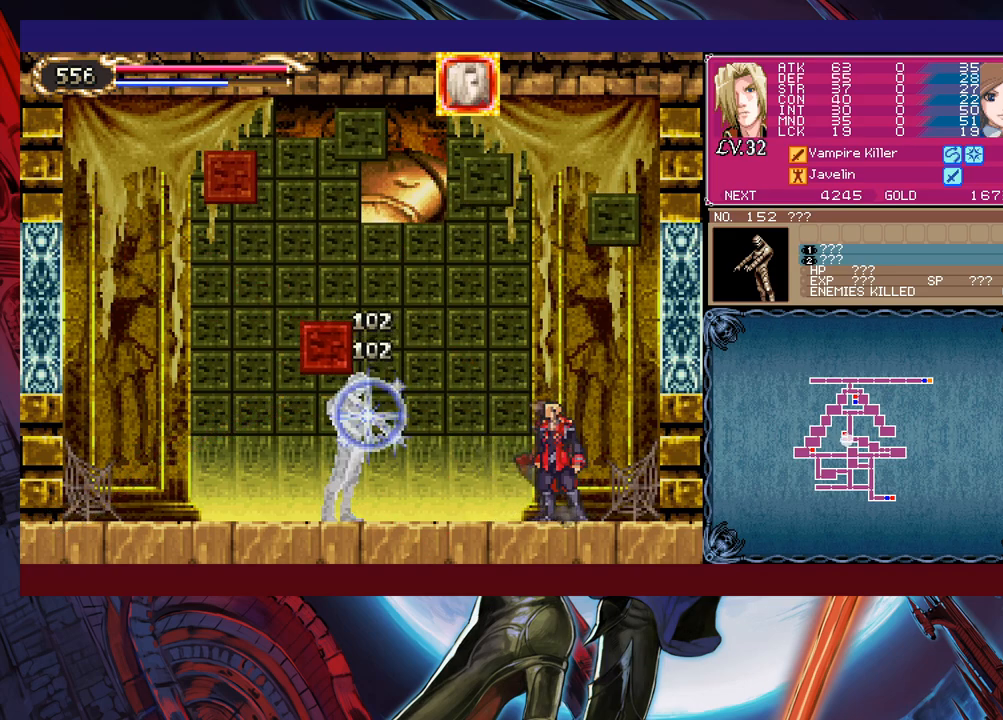
{"buttons": [], "left_stick": "left", "events": [[100, "B", "down"], [250, "B", "up"], [367, "left_stick", "left"]]}
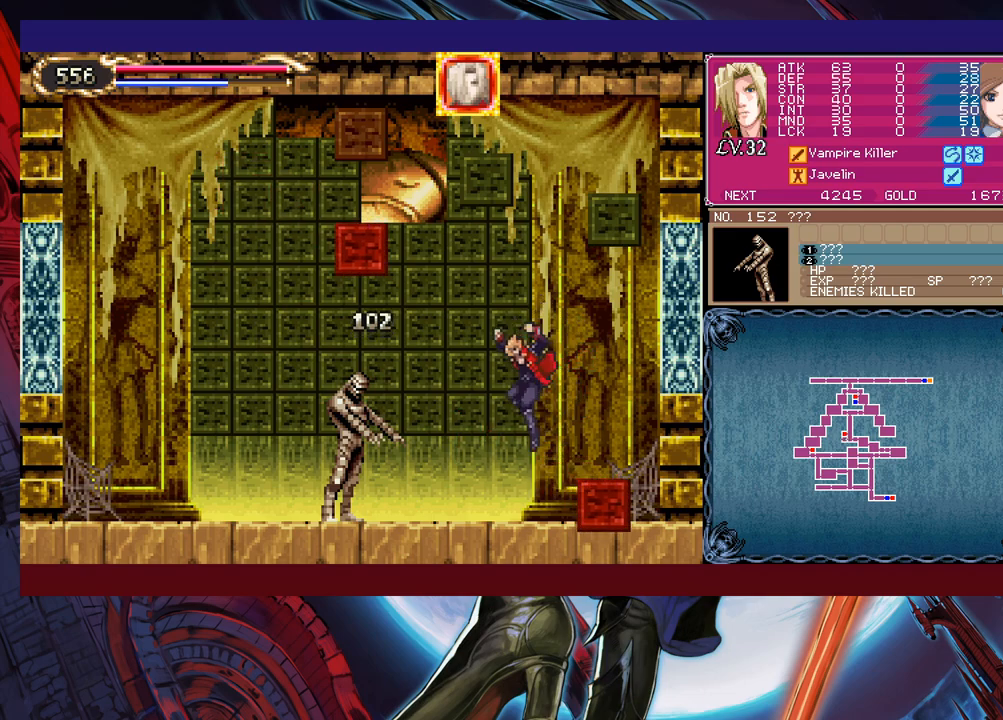
{"buttons": [], "left_stick": "right", "events": [[267, "left_stick", "right"], [350, "left_stick", "center"], [450, "left_stick", "right"]]}
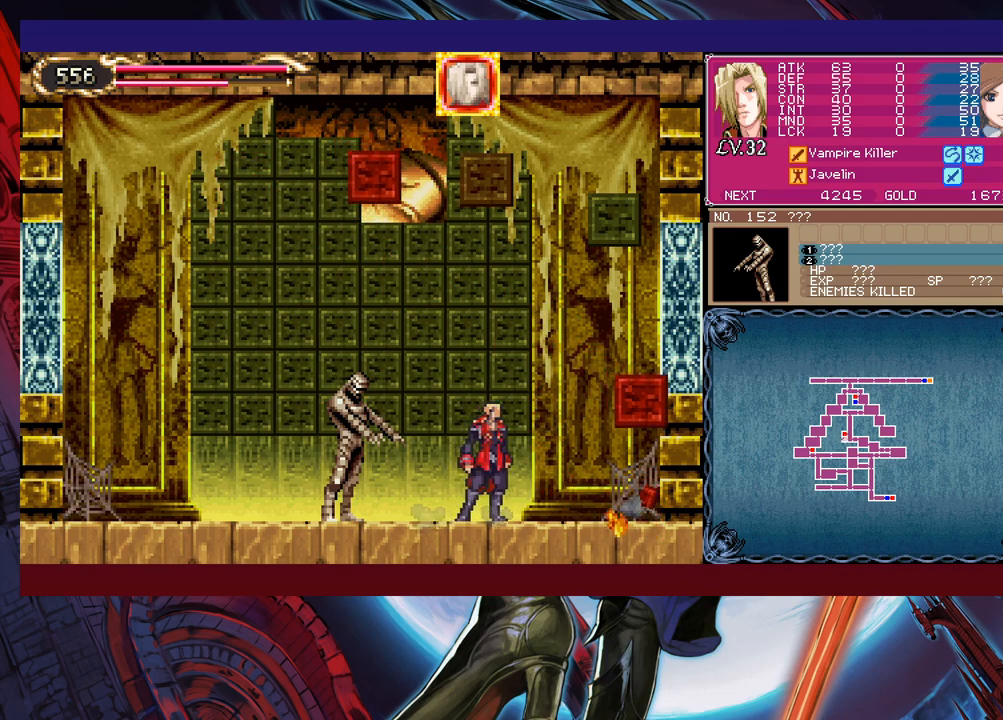
{"buttons": [], "left_stick": "left", "events": [[450, "left_stick", "left"]]}
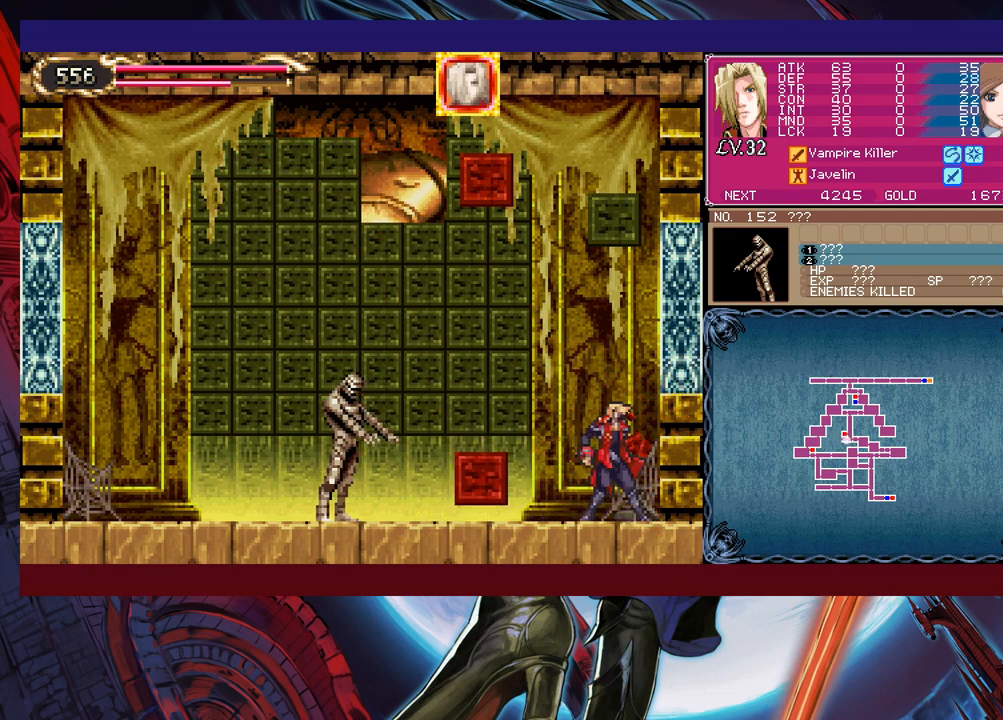
{"buttons": [], "left_stick": "left", "events": []}
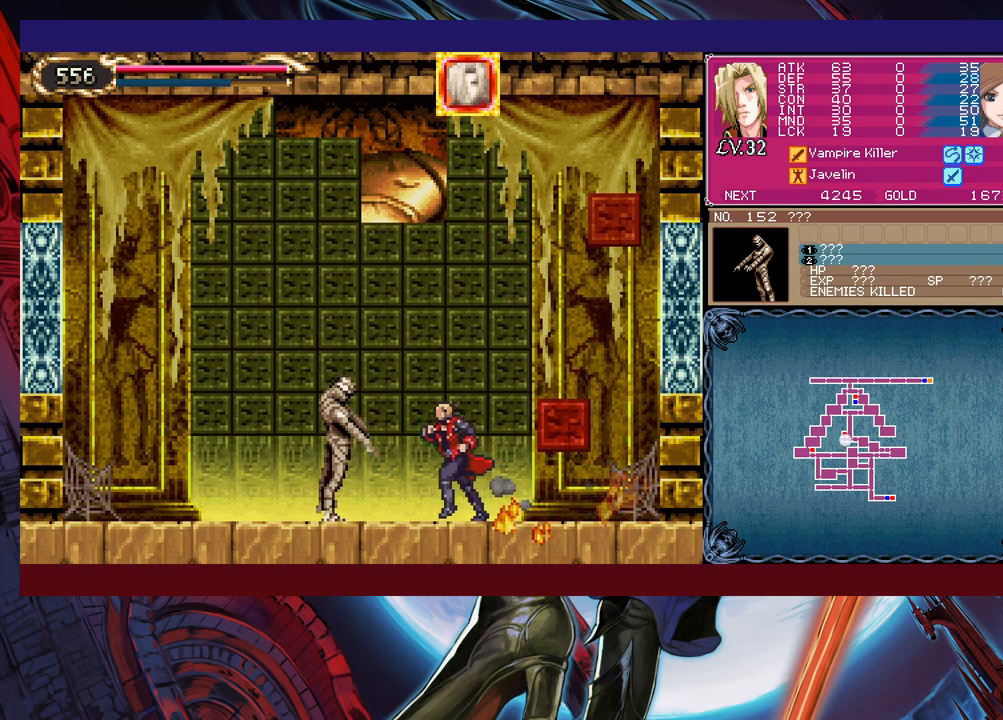
{"buttons": ["B"], "left_stick": "left", "events": [[50, "left_stick", "center"], [167, "B", "down"], [317, "B", "up"], [350, "left_stick", "left"], [400, "B", "down"]]}
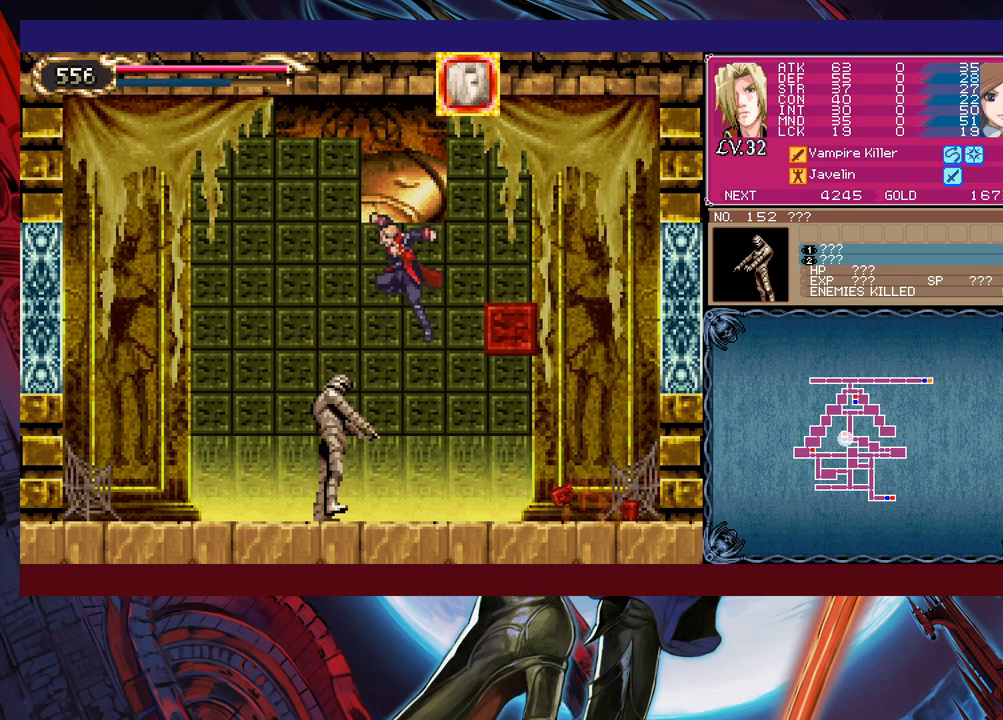
{"buttons": ["X"], "left_stick": "right", "events": [[17, "left_stick", "up"], [100, "left_stick", "right"], [217, "B", "up"], [367, "left_stick", "left"], [450, "X", "down"], [500, "left_stick", "right"]]}
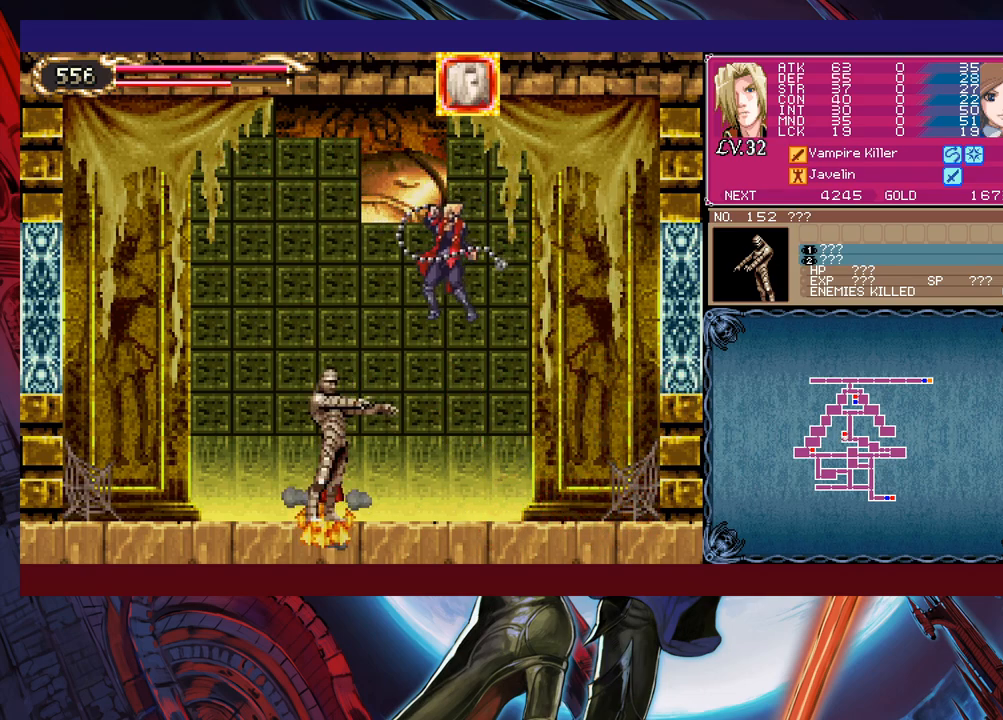
{"buttons": [], "left_stick": "center", "events": [[50, "X", "up"], [100, "left_stick", "center"], [367, "Y", "down"], [367, "left_stick", "down"], [417, "Y", "up"], [450, "left_stick", "center"]]}
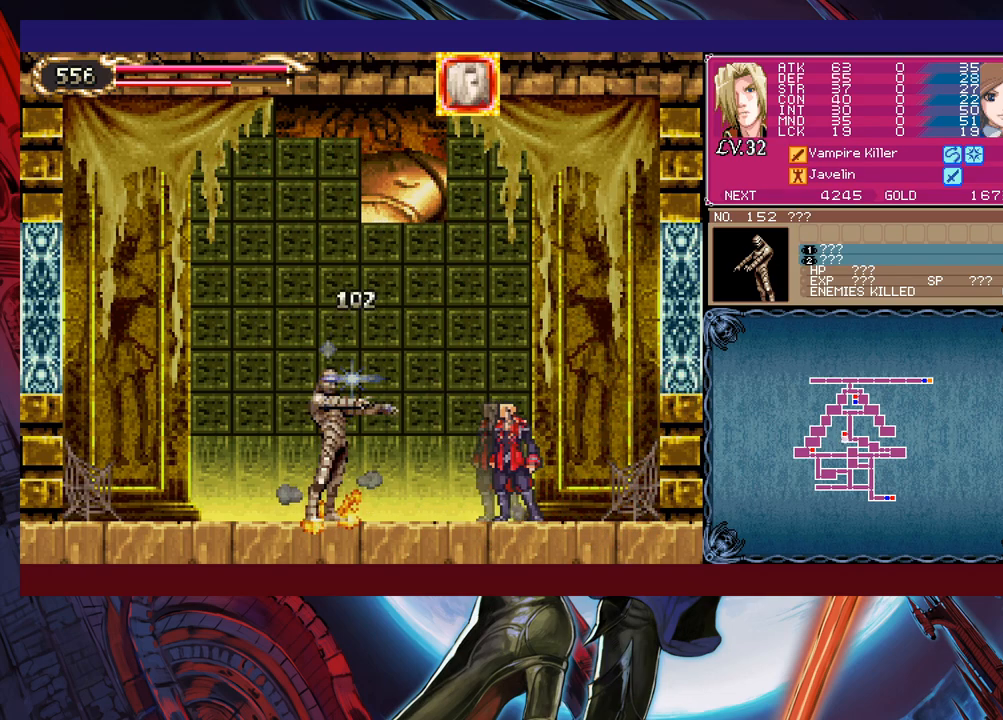
{"buttons": ["Y"], "left_stick": "center", "events": [[17, "X", "down"], [167, "X", "up"], [367, "left_stick", "down"], [400, "Y", "down"], [467, "left_stick", "center"]]}
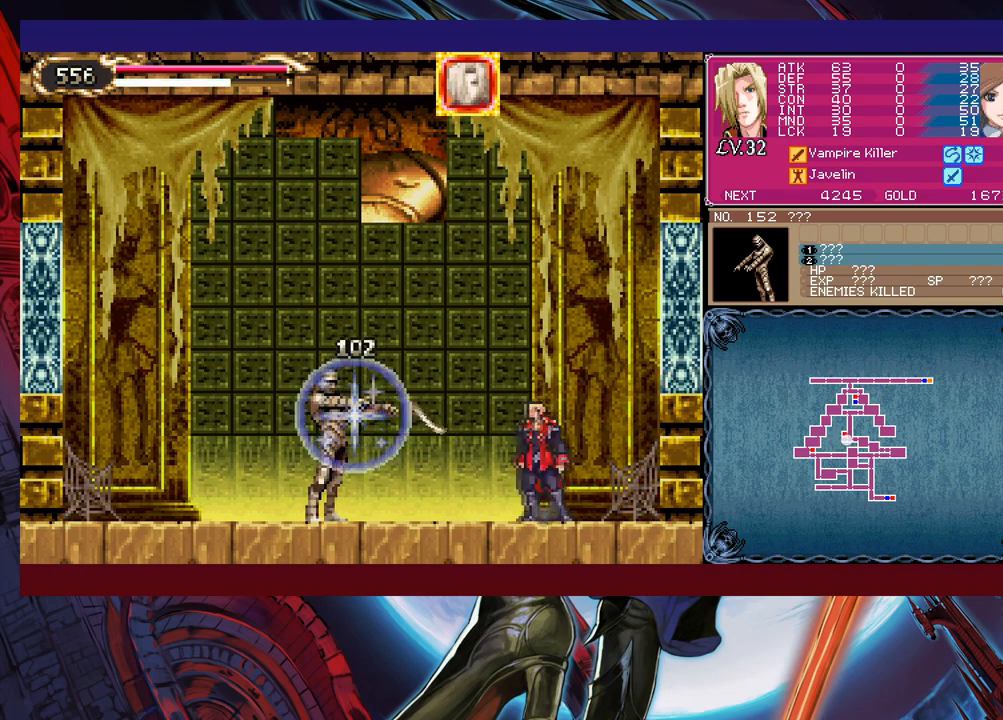
{"buttons": ["B"], "left_stick": "left", "events": [[17, "Y", "up"], [50, "B", "down"], [250, "left_stick", "left"]]}
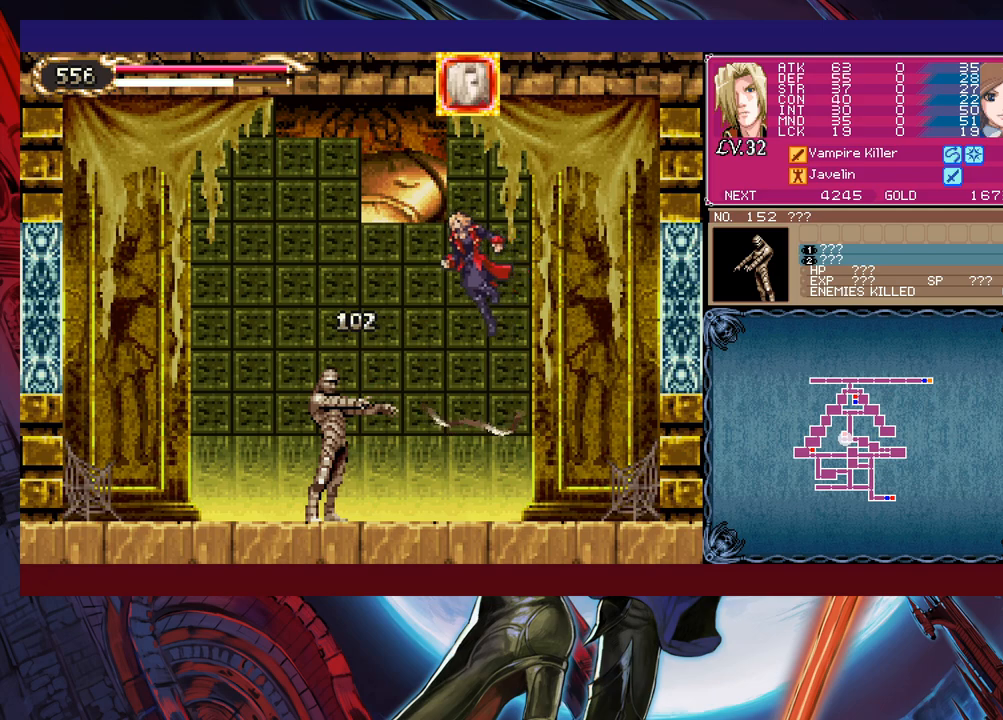
{"buttons": [], "left_stick": "left", "events": [[67, "B", "up"], [167, "B", "down"], [267, "B", "up"]]}
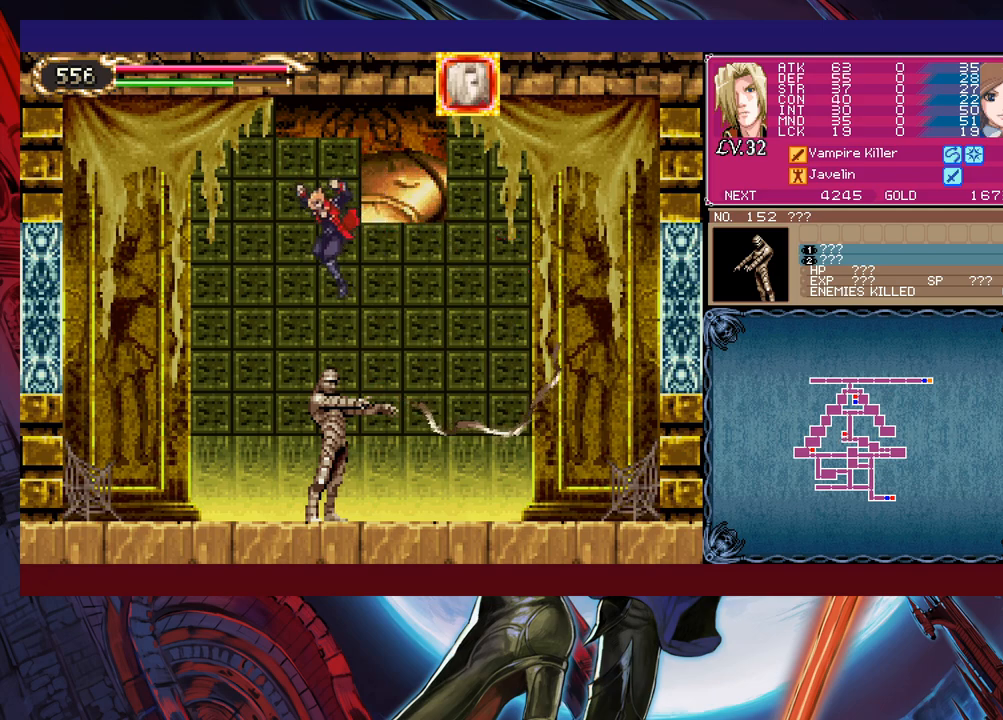
{"buttons": [], "left_stick": "right", "events": [[467, "left_stick", "right"]]}